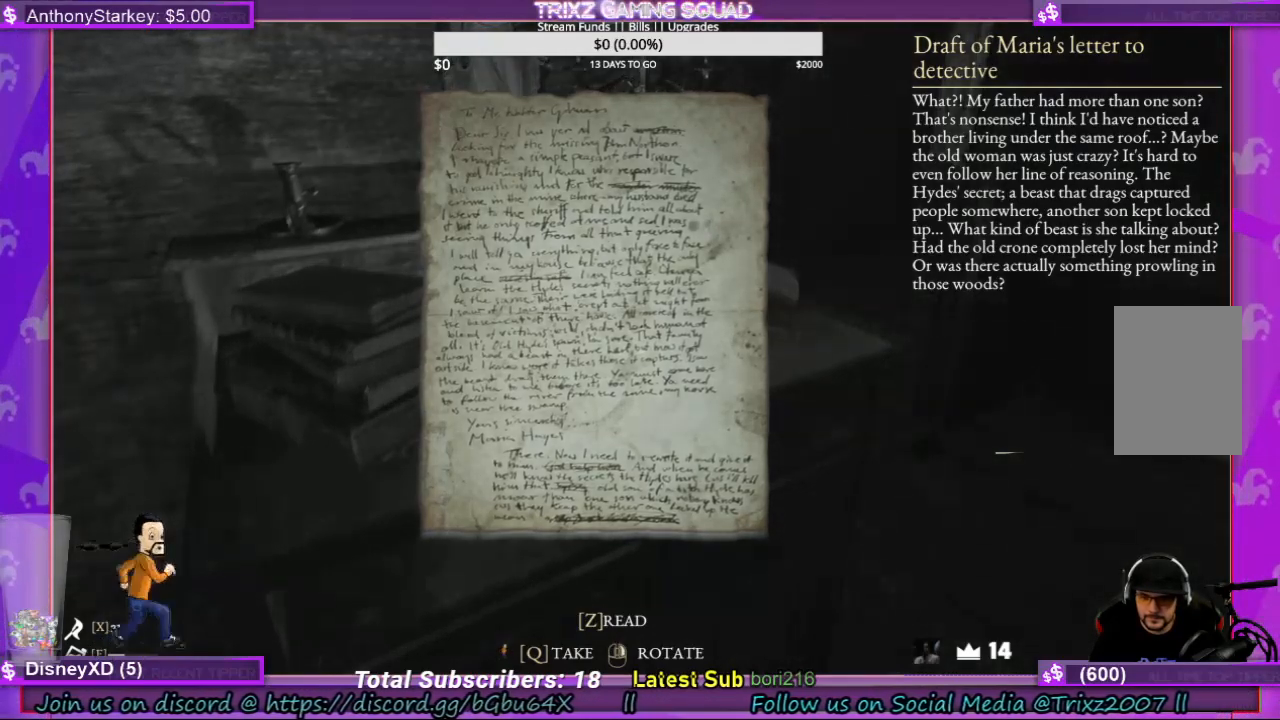
Gameplay with keyboard and mouse; each line is a JSON object with the keys and mouse buttons held at the frame after it. "events" lists presses ("down") and releases ("up") of "a", "ctrl", "d", "e", "f", "q", "r", "s", "shift", "space", "tab", "w", "mouse_left", "mouse_wheel", "mouse_right" and "mouse_mb4" between this image and that frame as [ms after this image, input, new state], when the widget could be followed in between. "mouse_left", "mouse_wheel", "mouse_right", "mouse_mb4" = the "left", "wheel", "right", "mb4" buttons of the "mouse" list. No other keys are recorded. "wheel" means that the mouse wheel is clicked or scrolled. Mouse movement is not recorded.
{"keys": [], "mouse": [], "events": []}
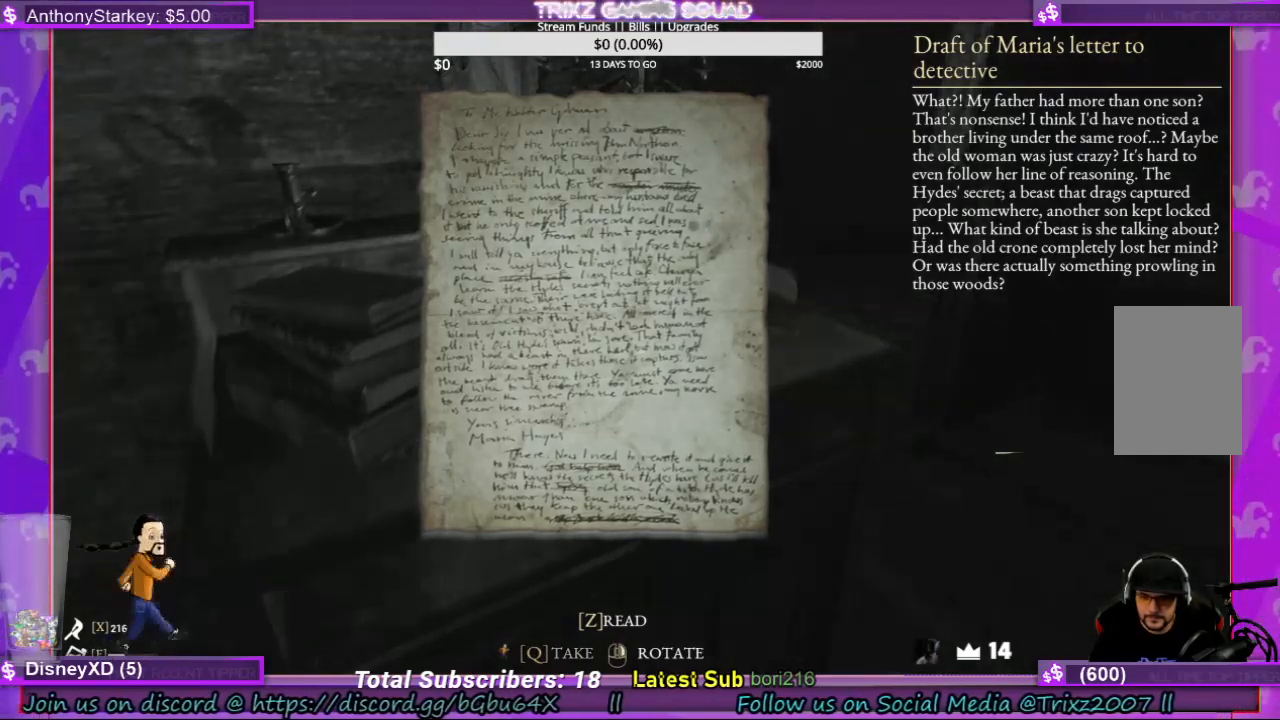
{"keys": [], "mouse": [], "events": []}
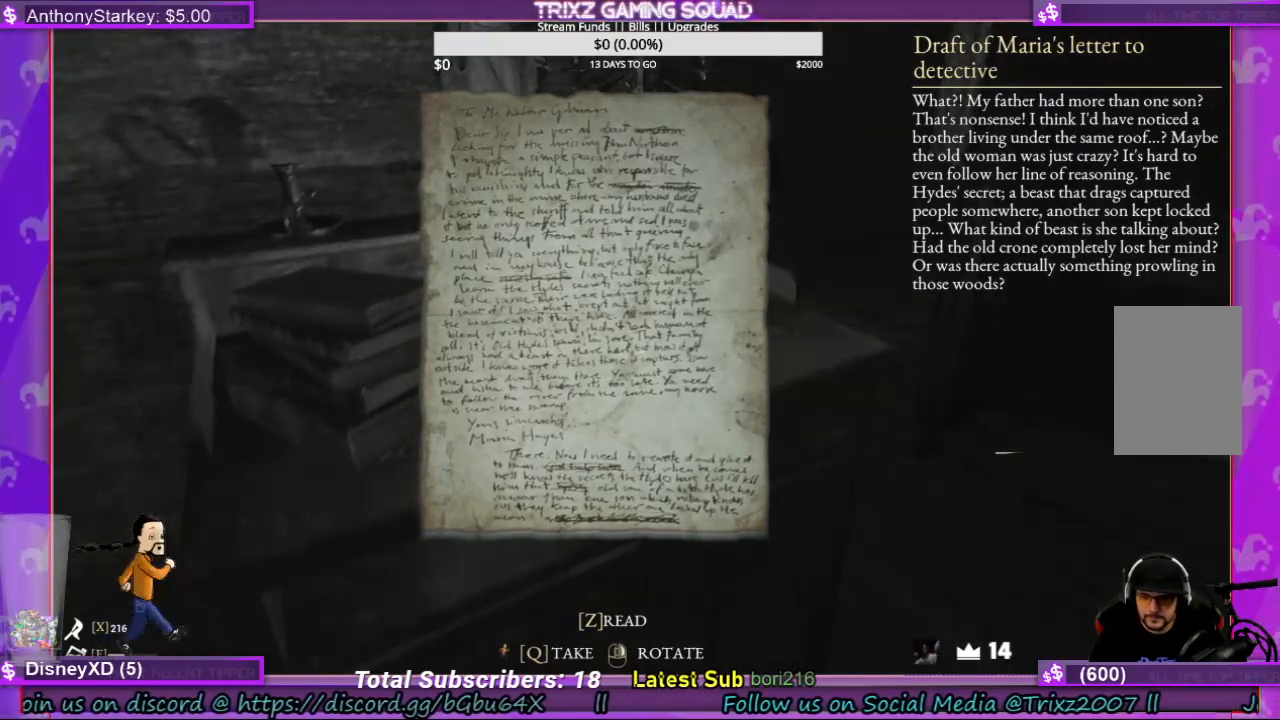
{"keys": [], "mouse": [], "events": []}
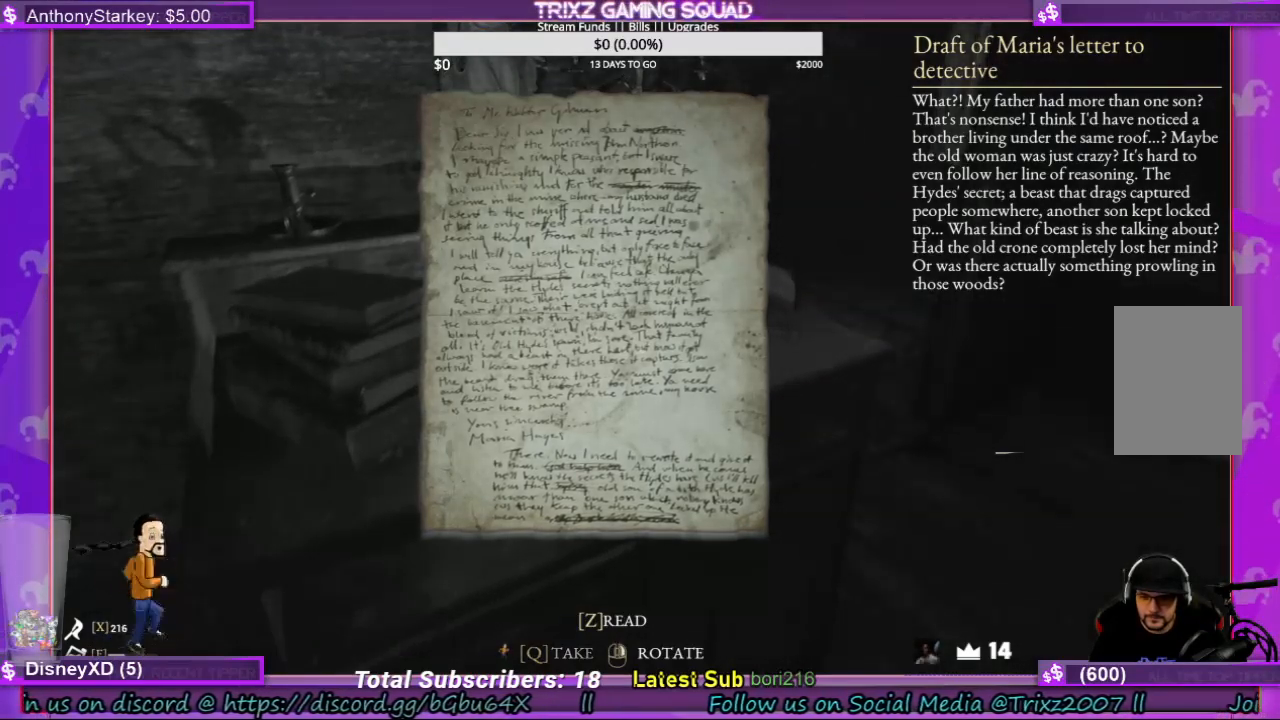
{"keys": [], "mouse": ["left"], "events": [[467, "mouse_left", "down"]]}
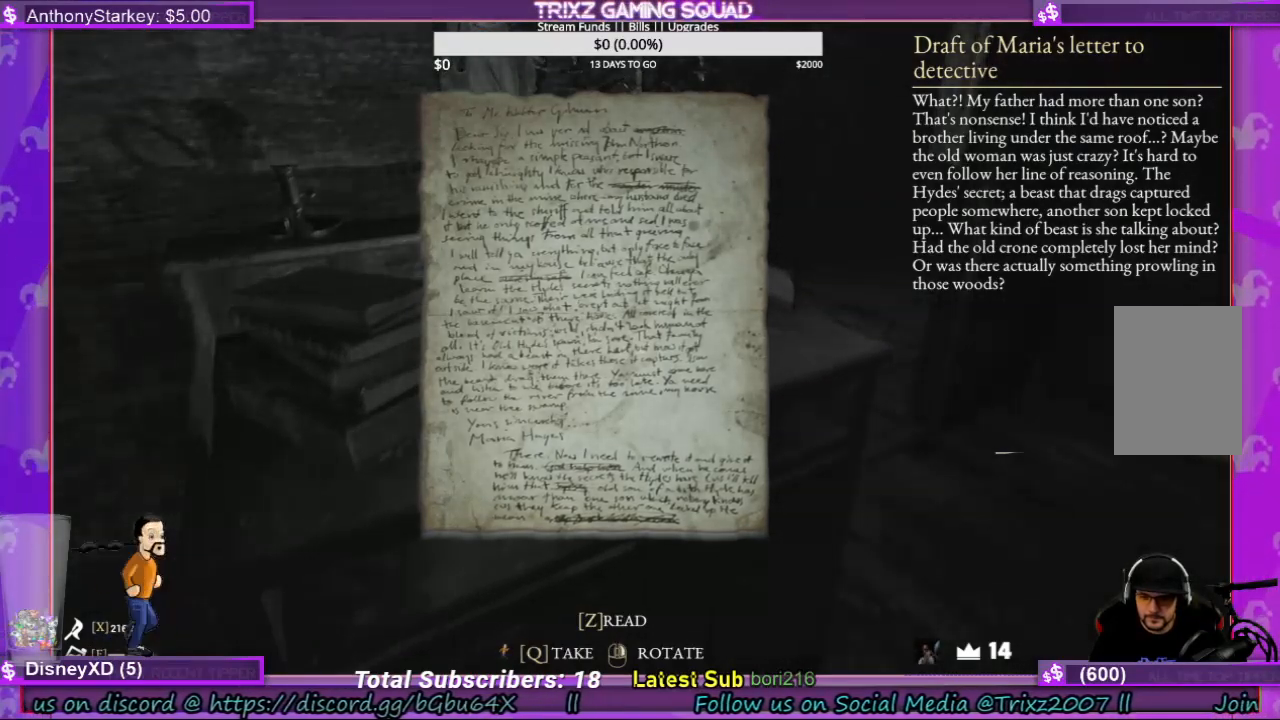
{"keys": [], "mouse": [], "events": [[67, "mouse_left", "up"], [134, "mouse_left", "down"], [200, "mouse_left", "up"]]}
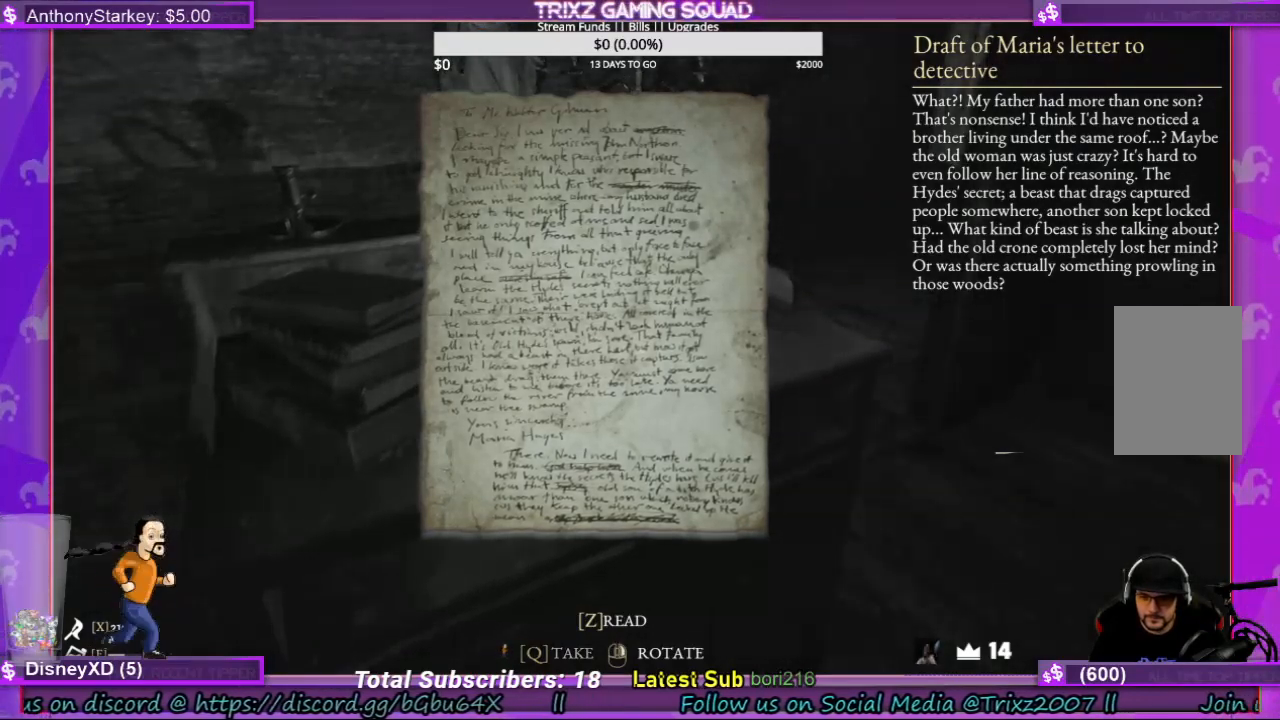
{"keys": [], "mouse": [], "events": []}
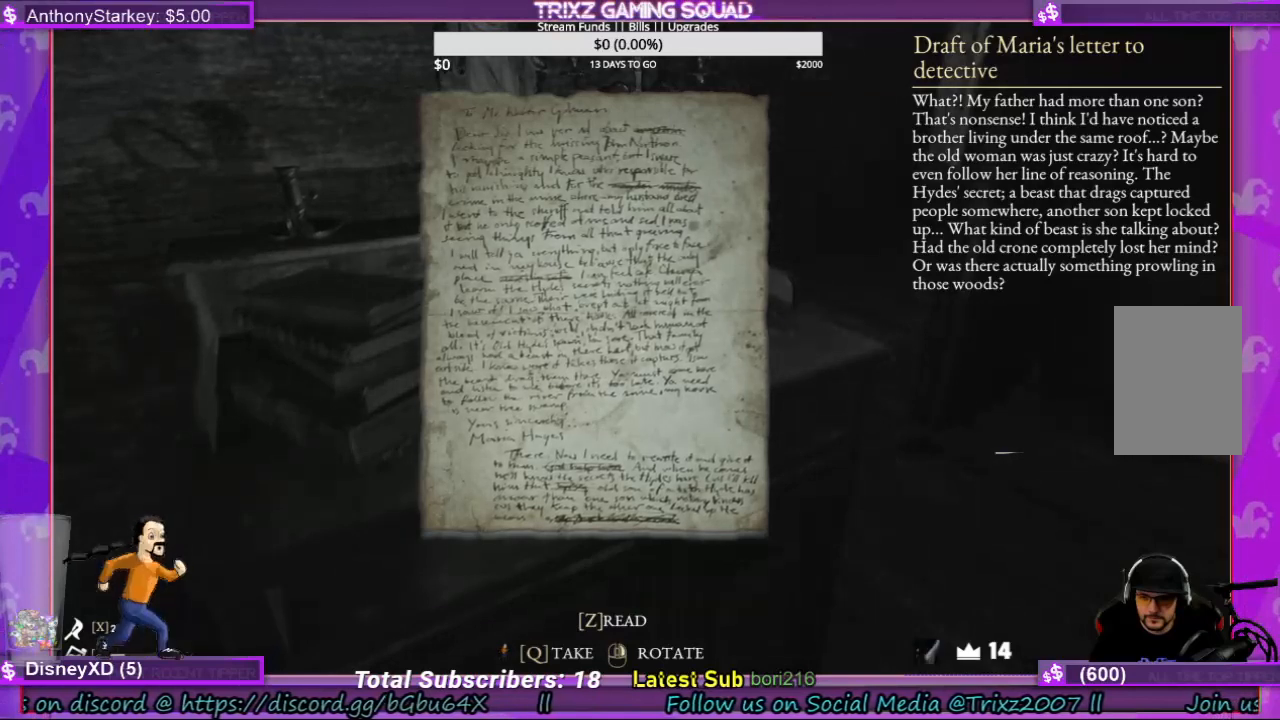
{"keys": [], "mouse": [], "events": [[334, "mouse_left", "down"], [400, "mouse_left", "up"]]}
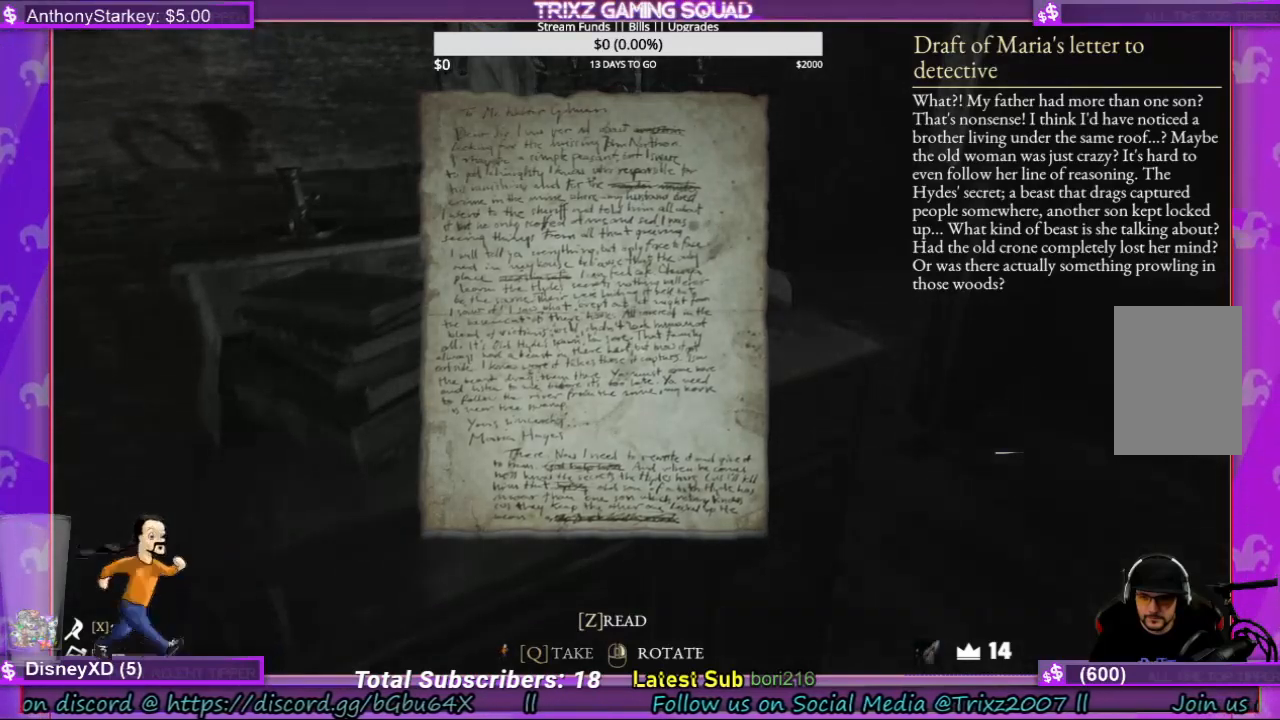
{"keys": [], "mouse": [], "events": []}
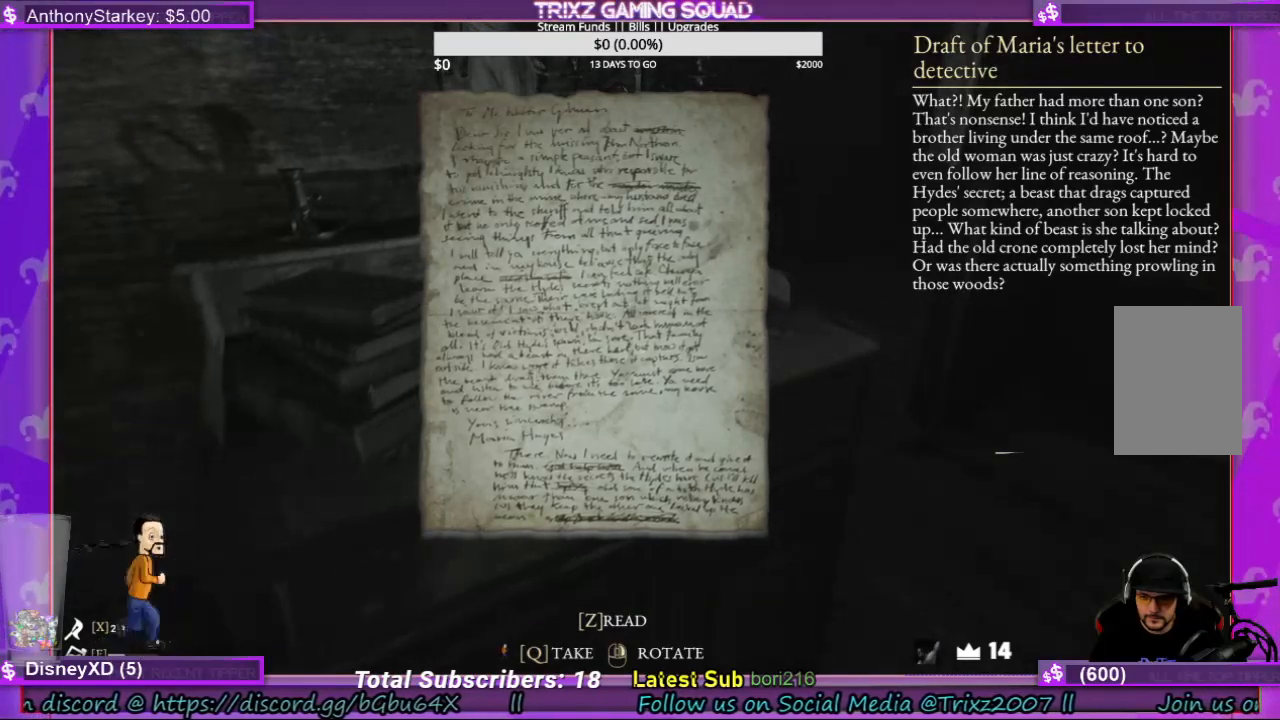
{"keys": [], "mouse": [], "events": []}
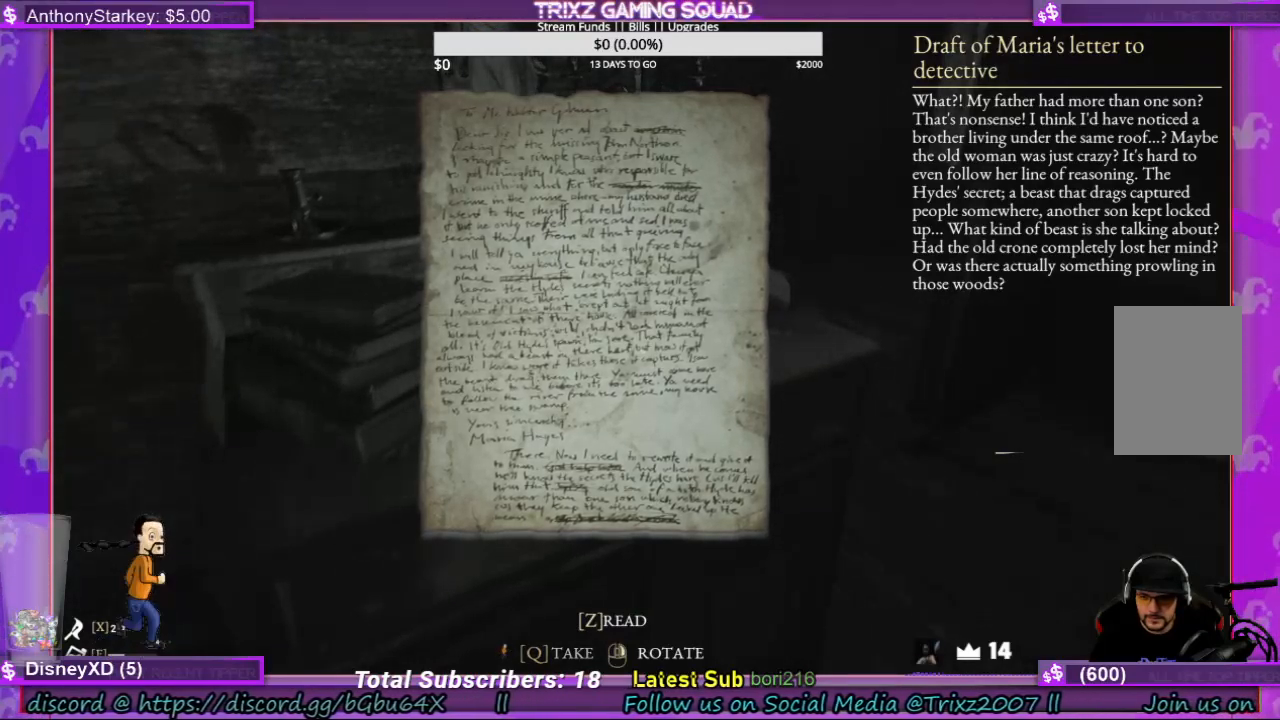
{"keys": [], "mouse": [], "events": [[400, "mouse_left", "down"], [500, "mouse_left", "up"]]}
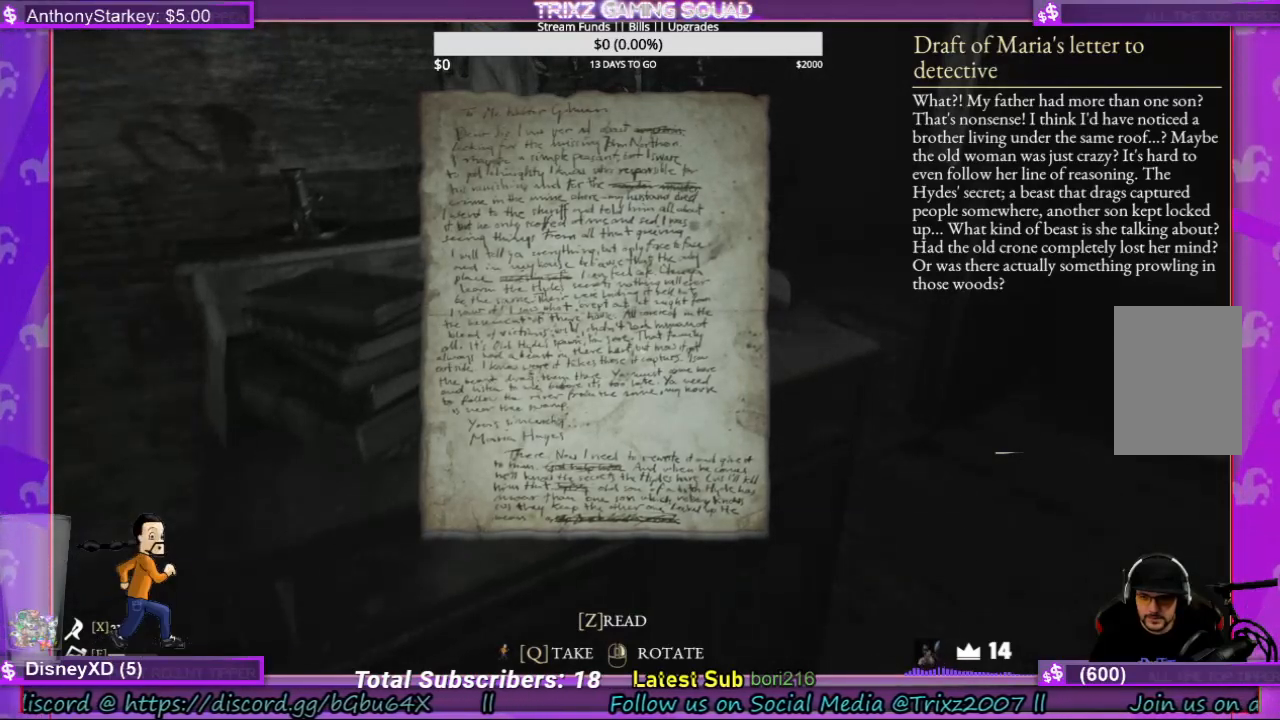
{"keys": [], "mouse": [], "events": [[67, "mouse_left", "down"], [167, "mouse_left", "up"]]}
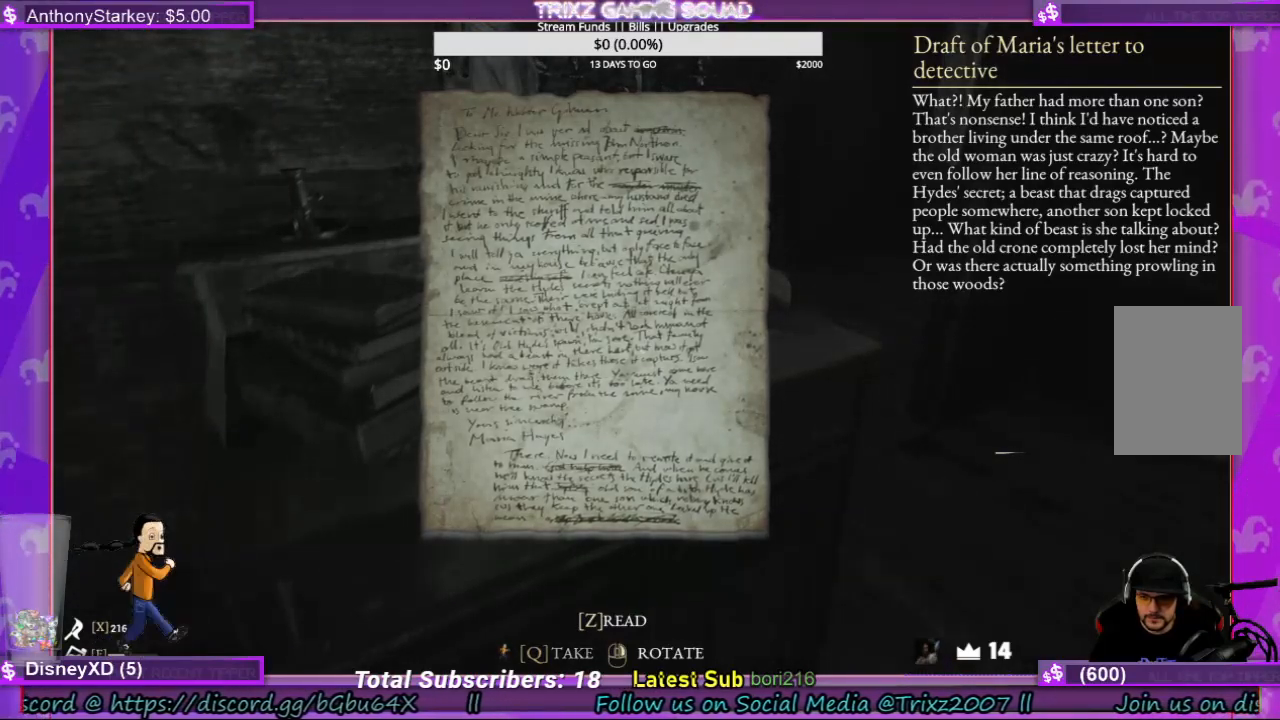
{"keys": [], "mouse": [], "events": []}
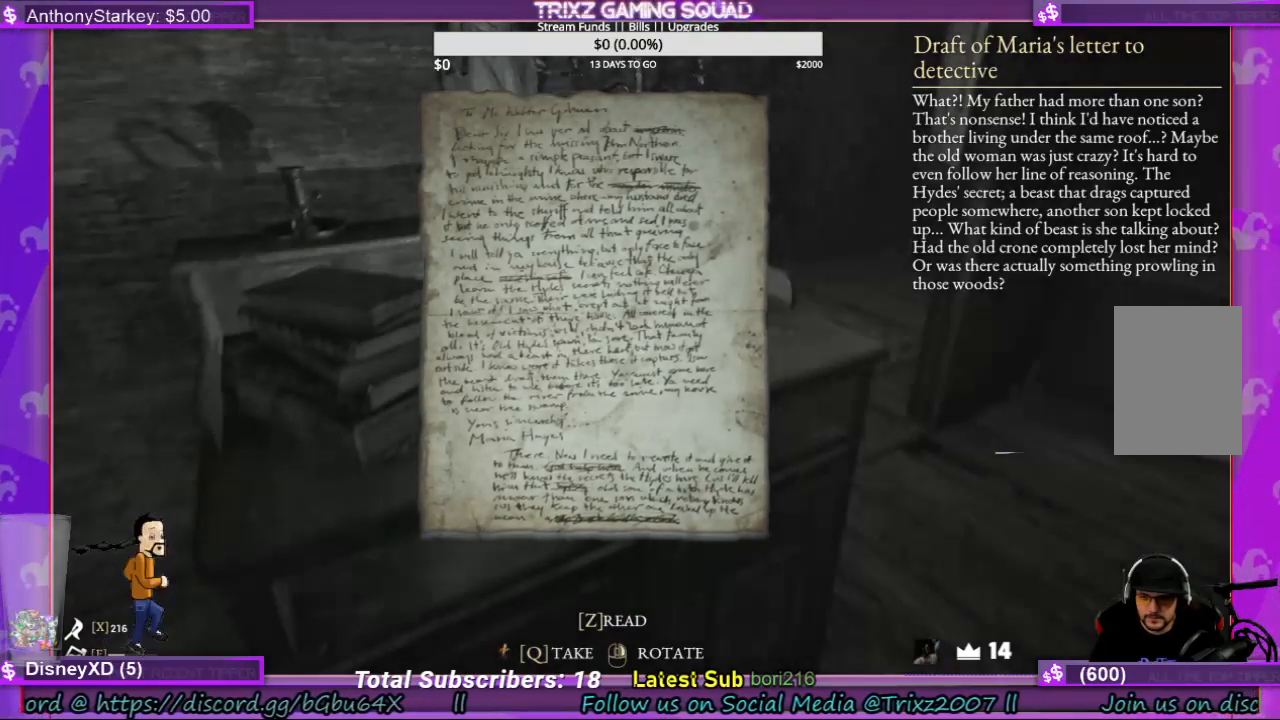
{"keys": [], "mouse": ["left"], "events": [[467, "mouse_left", "down"]]}
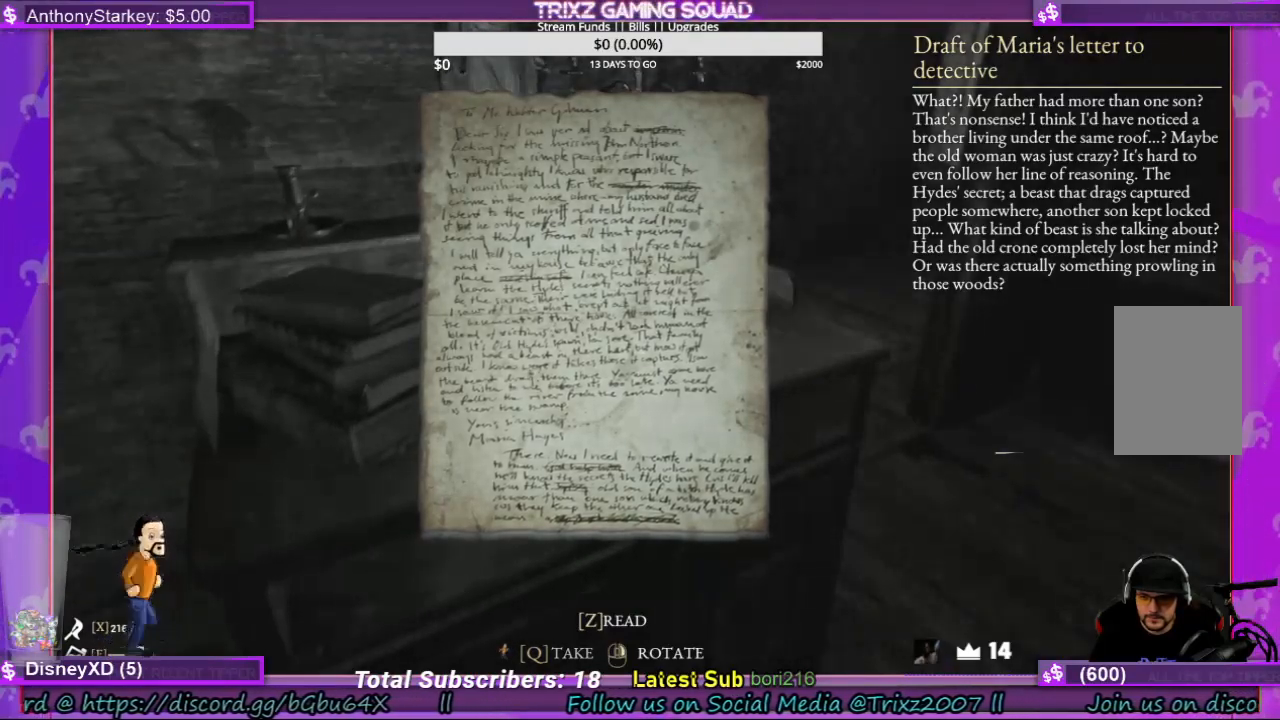
{"keys": [], "mouse": [], "events": [[67, "mouse_left", "up"], [134, "mouse_left", "down"], [267, "mouse_left", "up"]]}
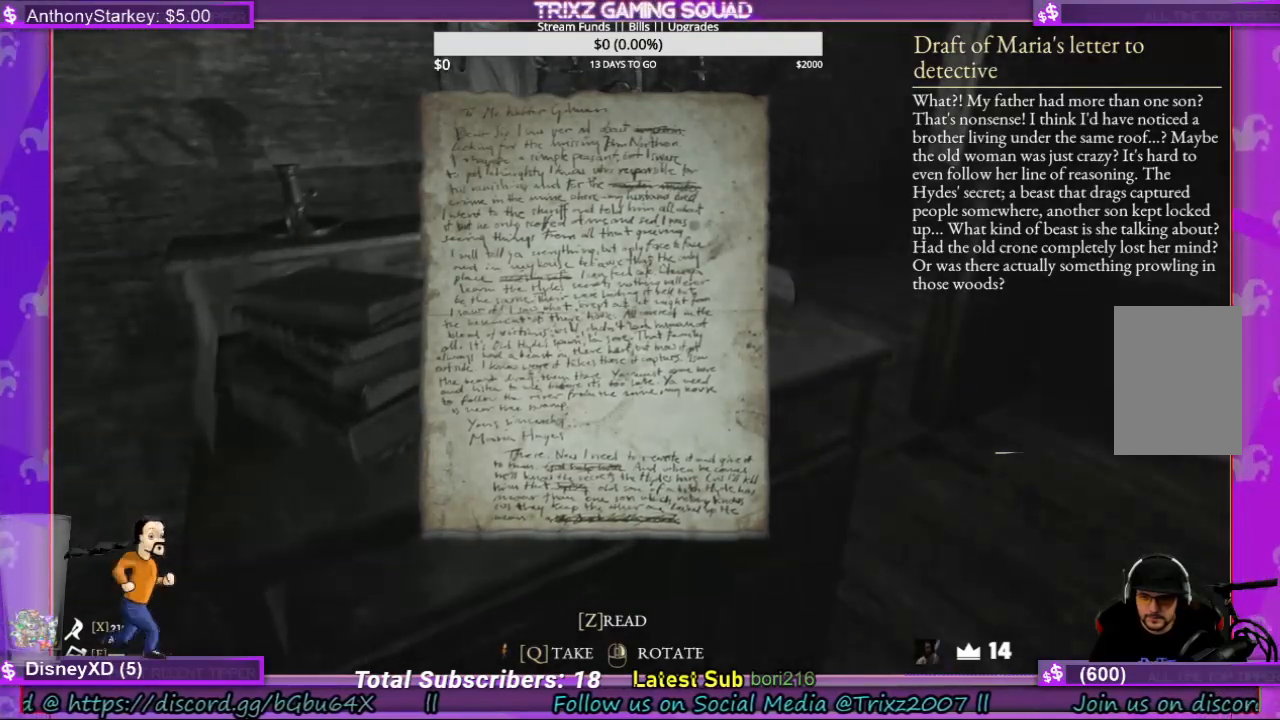
{"keys": [], "mouse": [], "events": []}
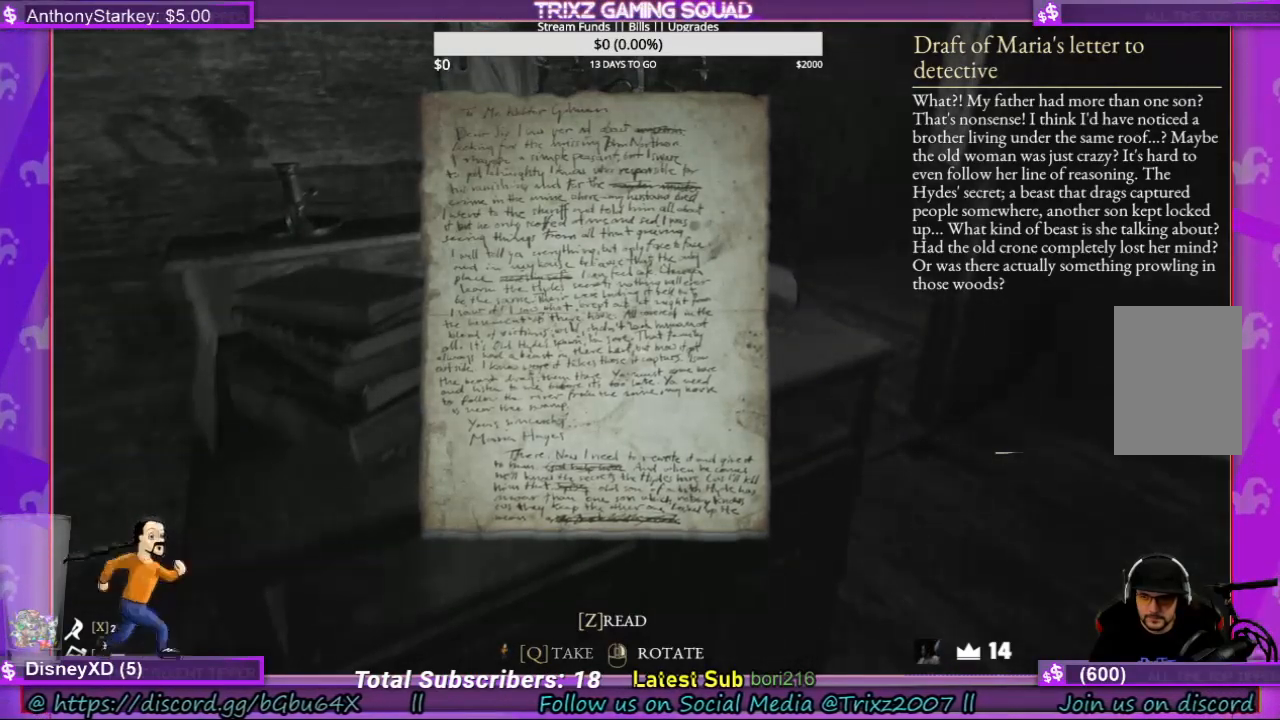
{"keys": [], "mouse": [], "events": []}
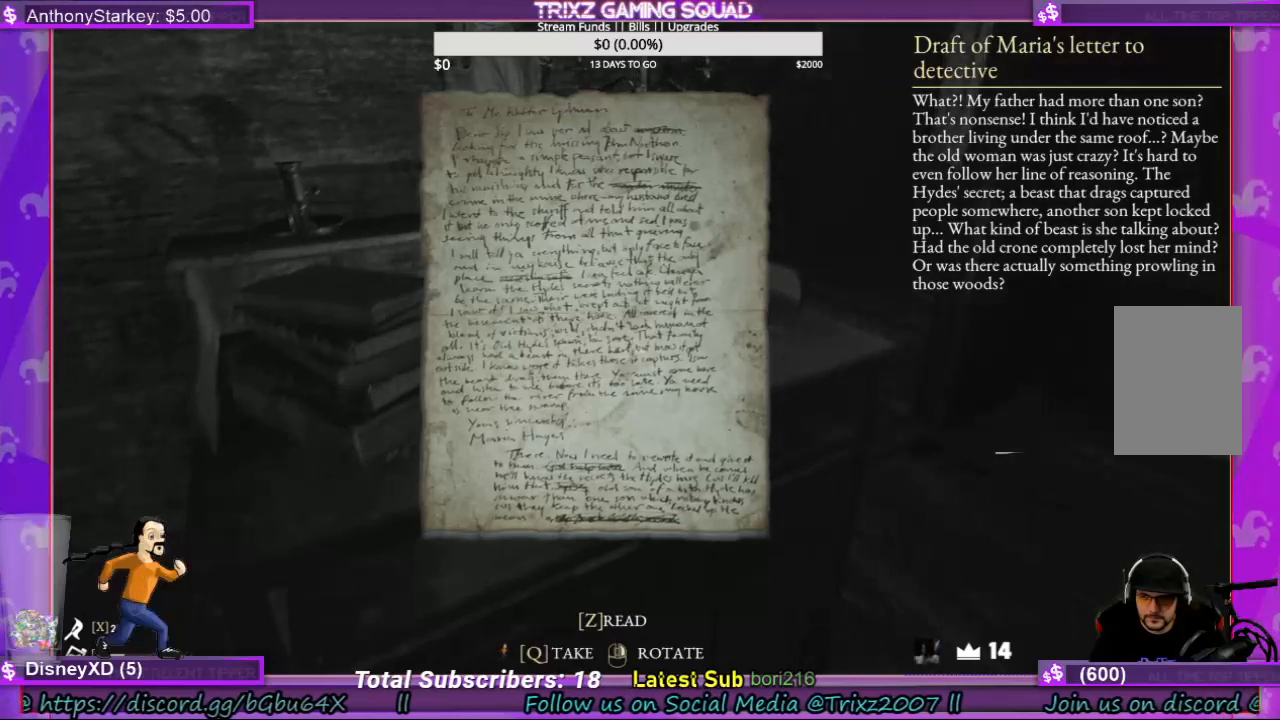
{"keys": [], "mouse": [], "events": []}
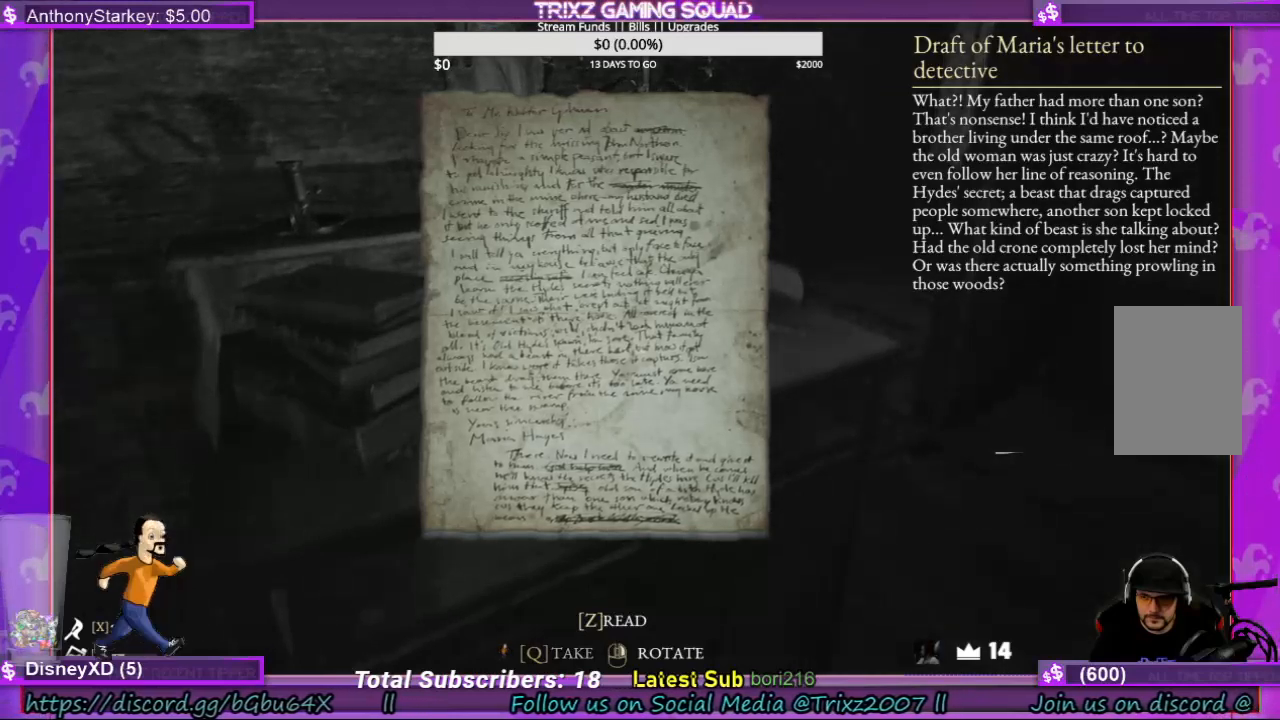
{"keys": [], "mouse": [], "events": []}
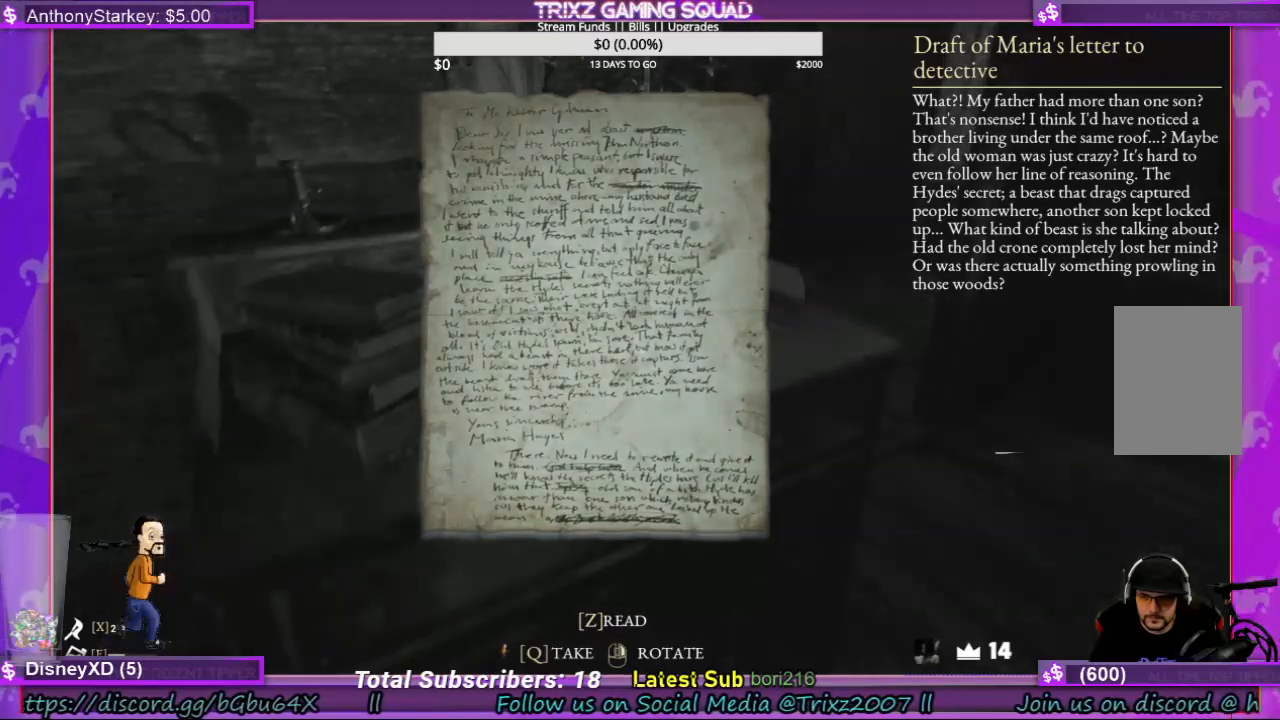
{"keys": [], "mouse": [], "events": []}
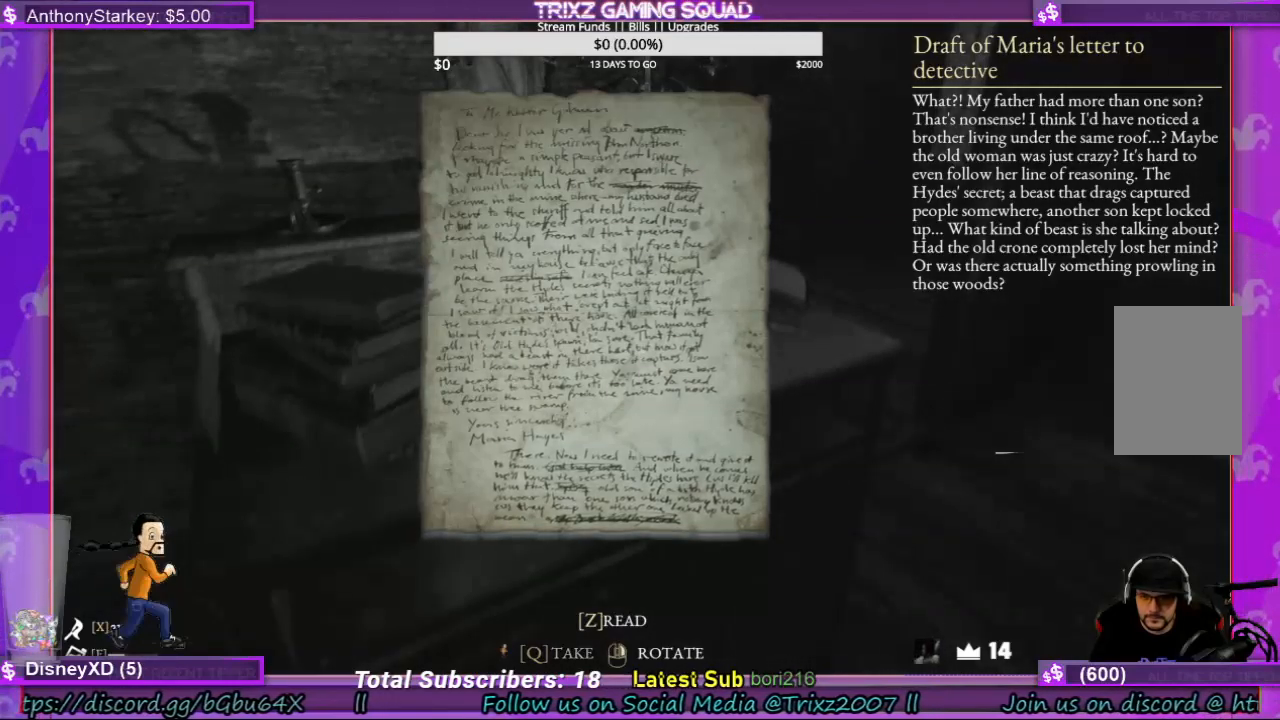
{"keys": [], "mouse": ["left"], "events": [[500, "mouse_left", "down"]]}
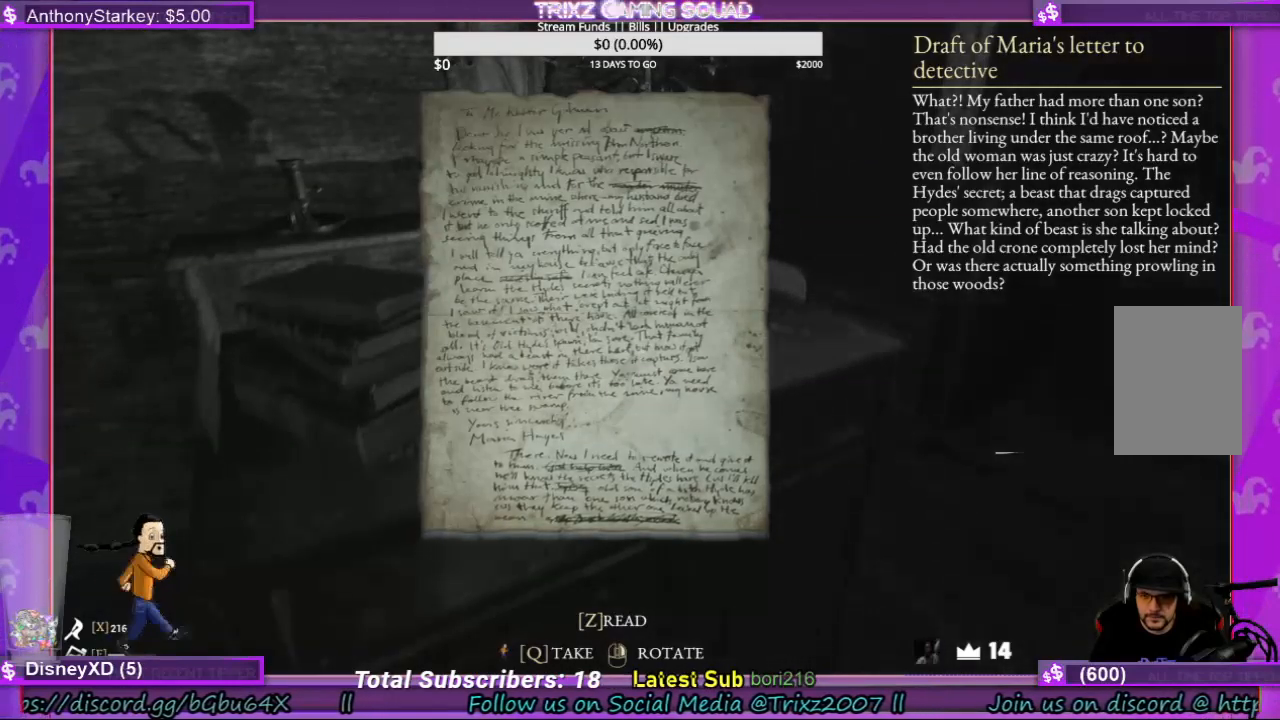
{"keys": [], "mouse": [], "events": [[34, "mouse_left", "up"]]}